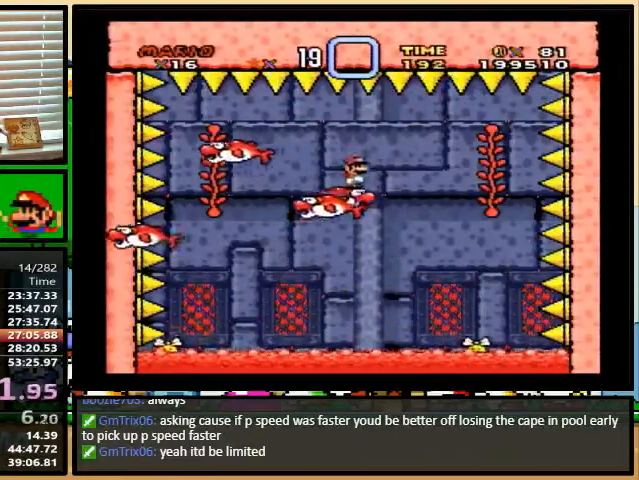
Gameplay with a controller (Nintendo layout); each line is a JSON object with the inputs held at the frame after it. "events" lists button and stick changes between this image and that frame as [ms after this image, input, new state], when the widget could be followed in between. Not read: L1 L3 R1 R3.
{"buttons": ["Y"], "events": [[133, "DPAD_LEFT", "up"], [133, "DPAD_UP", "down"], [167, "DPAD_UP", "up"]]}
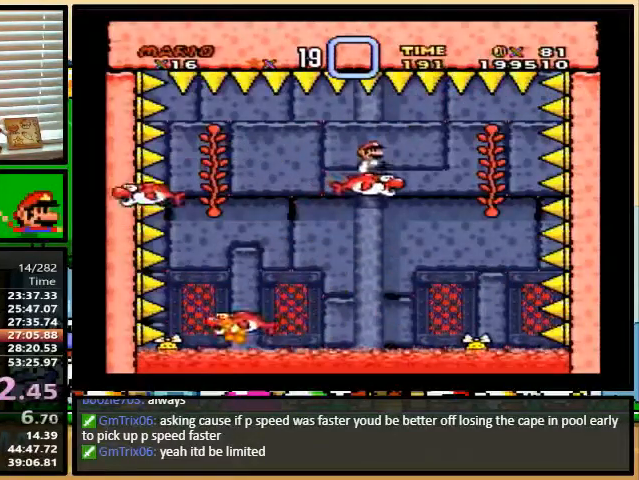
{"buttons": ["B", "Y"], "events": [[500, "B", "down"]]}
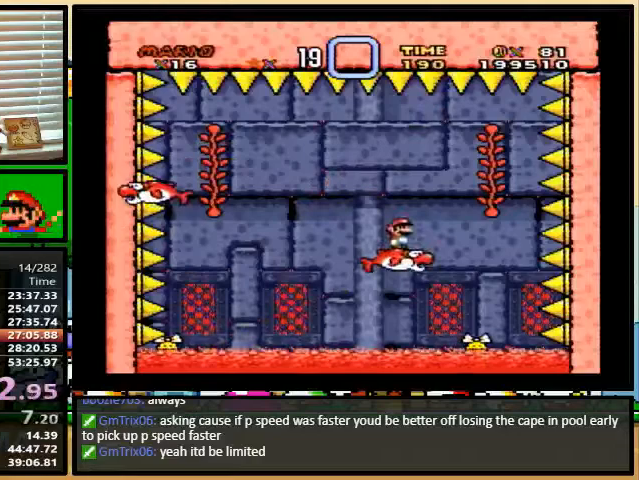
{"buttons": ["B", "Y", "DPAD_LEFT"], "events": [[367, "DPAD_LEFT", "down"]]}
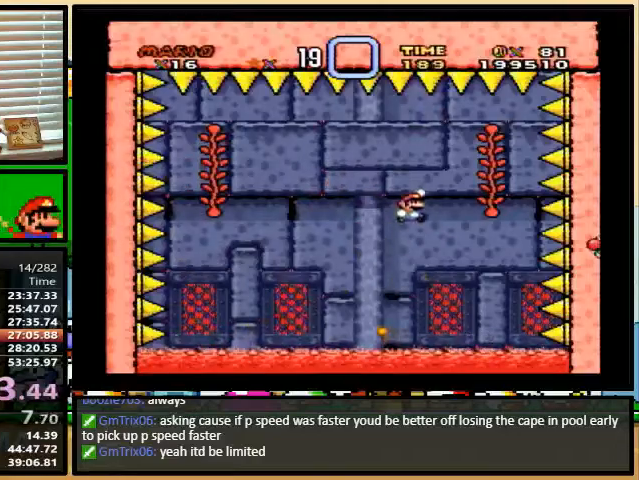
{"buttons": ["Y"], "events": [[100, "DPAD_LEFT", "up"], [100, "DPAD_UP", "down"], [133, "DPAD_RIGHT", "down"], [133, "DPAD_UP", "up"], [167, "DPAD_UP", "down"], [200, "DPAD_LEFT", "down"], [200, "DPAD_RIGHT", "up"], [200, "DPAD_UP", "up"], [300, "B", "up"], [300, "DPAD_LEFT", "up"], [300, "DPAD_RIGHT", "down"], [367, "DPAD_LEFT", "down"], [367, "DPAD_RIGHT", "up"], [400, "DPAD_LEFT", "up"]]}